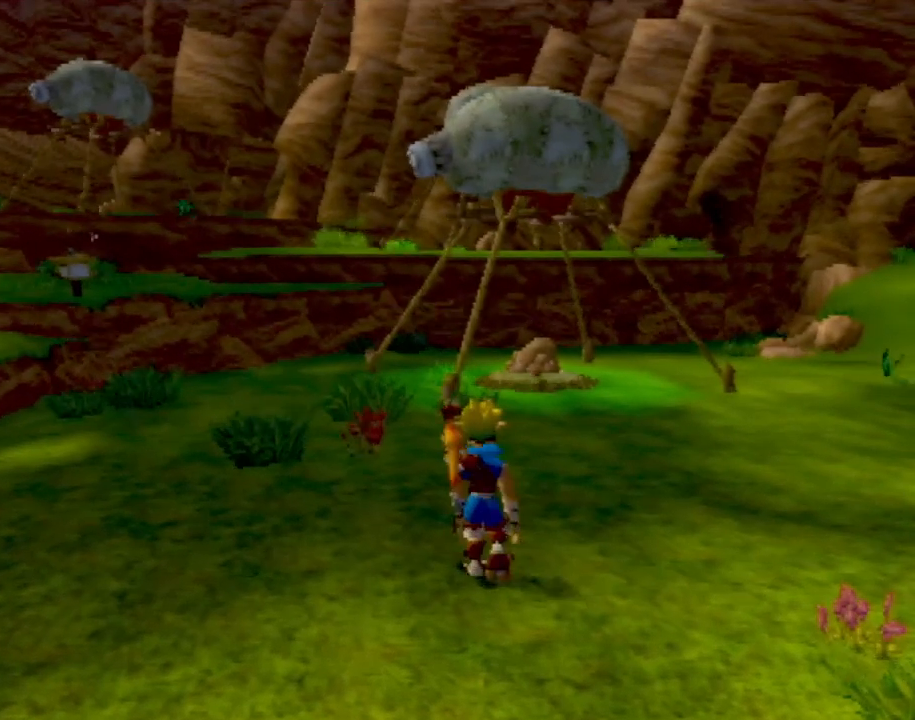
Gameplay with a controller (PlayStation layout); each line is a JSON object with the inputs held at the frame after it. "events" lists button and stick changes between this image and that frame as [ms after this image, input, new state], when the widget could be followed in between. Not read: L3 R3 right_stick.
{"buttons": [], "left_stick": "up", "events": []}
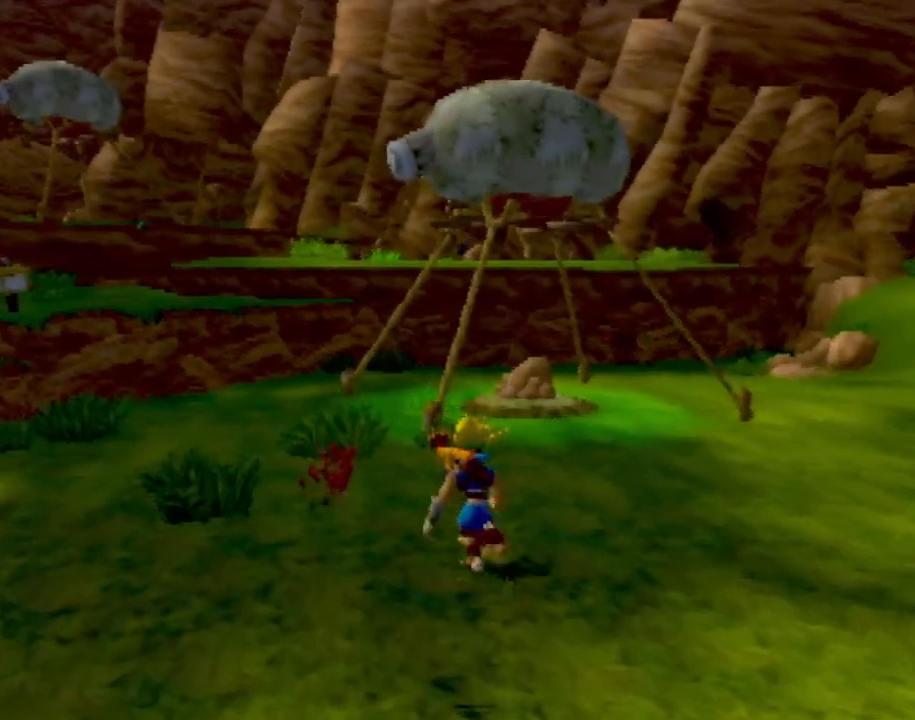
{"buttons": ["L1"], "left_stick": "up-right", "events": [[216, "left_stick", "up-right"], [383, "L1", "down"]]}
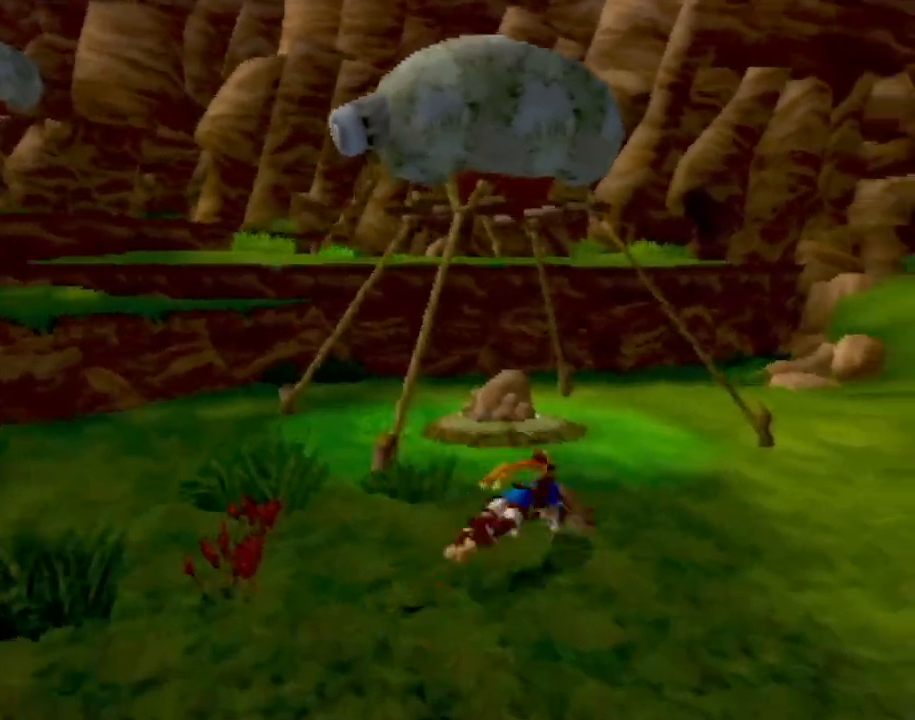
{"buttons": [], "left_stick": "up-right", "events": [[17, "L1", "up"], [33, "CROSS", "down"], [133, "CROSS", "up"]]}
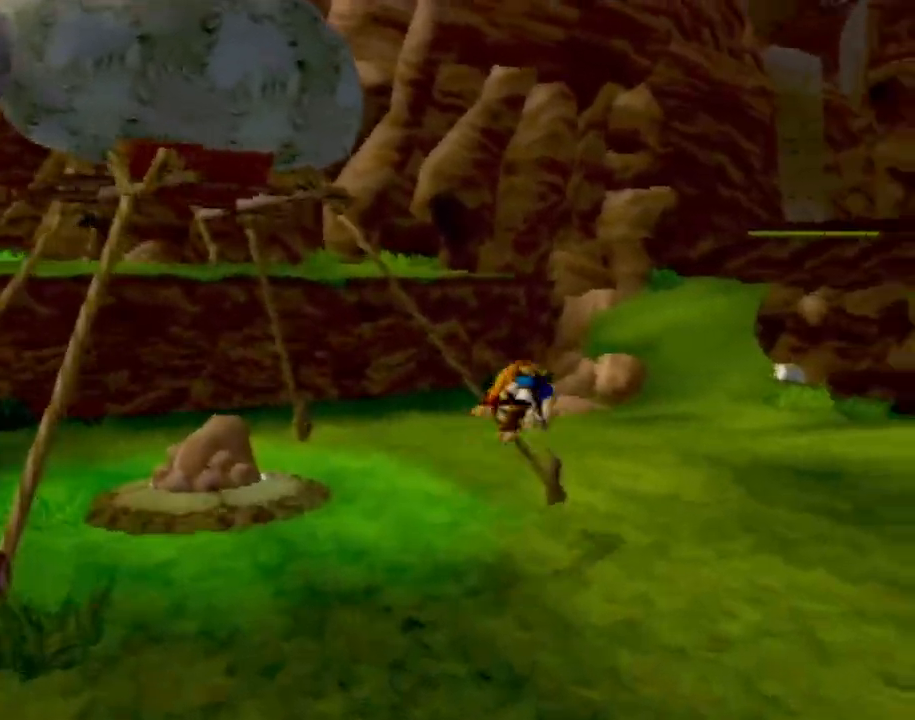
{"buttons": [], "left_stick": "up", "events": [[66, "left_stick", "center"], [216, "left_stick", "up"]]}
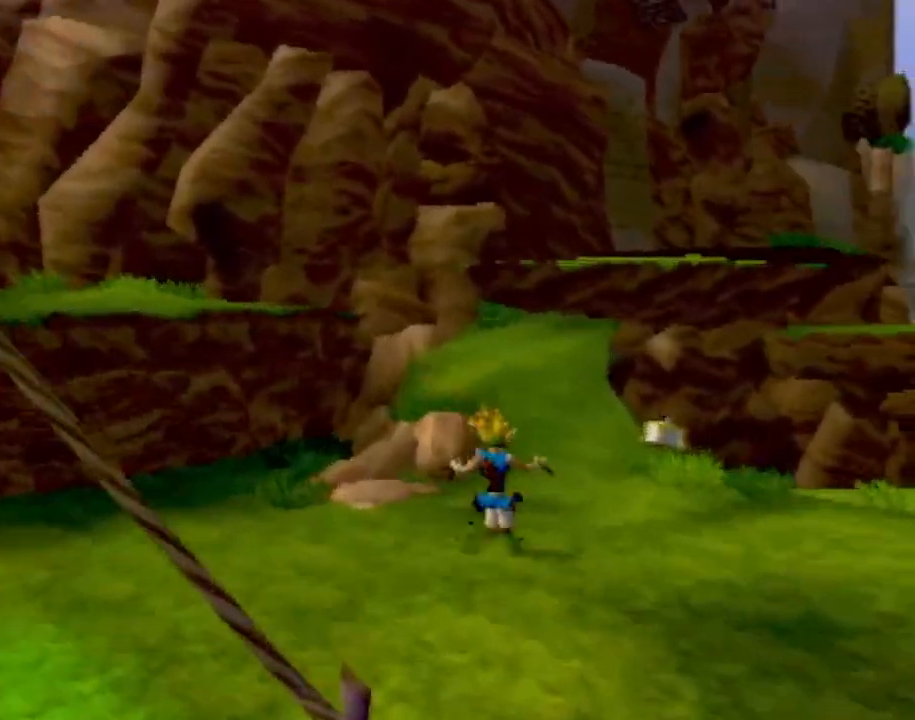
{"buttons": [], "left_stick": "up-left", "events": [[184, "left_stick", "up-left"]]}
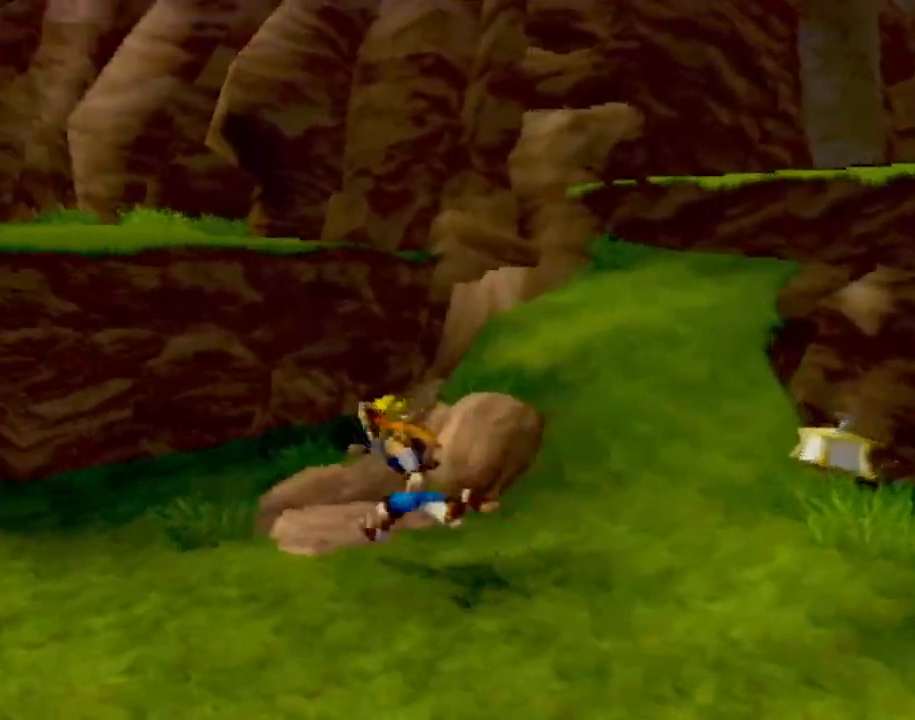
{"buttons": [], "left_stick": "up-left", "events": [[66, "L1", "down"], [216, "L1", "up"]]}
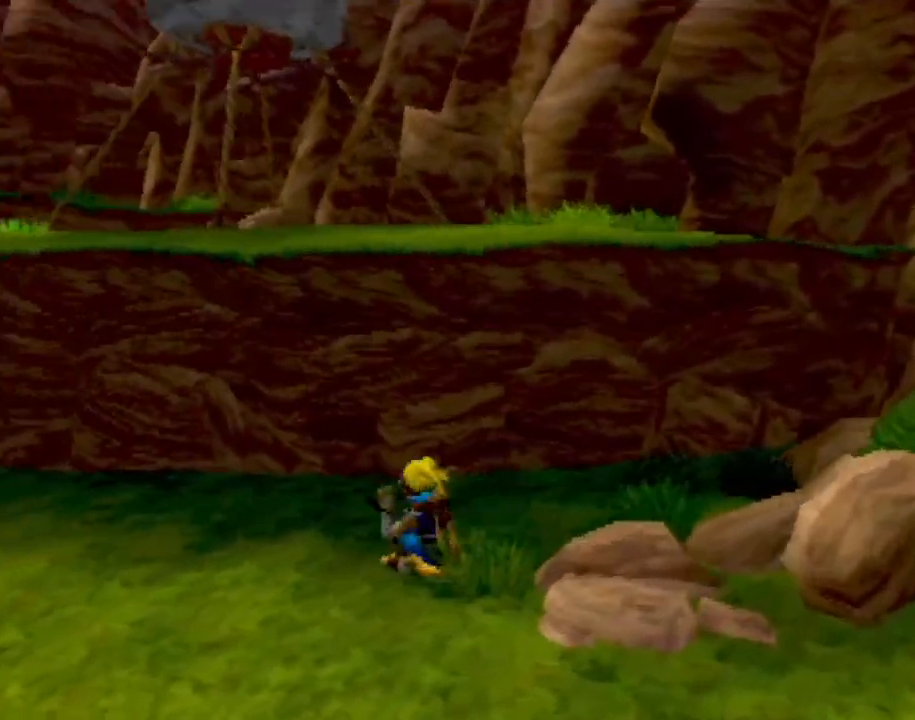
{"buttons": ["CROSS"], "left_stick": "up-left", "events": [[83, "CROSS", "down"], [317, "CROSS", "up"], [467, "CROSS", "down"]]}
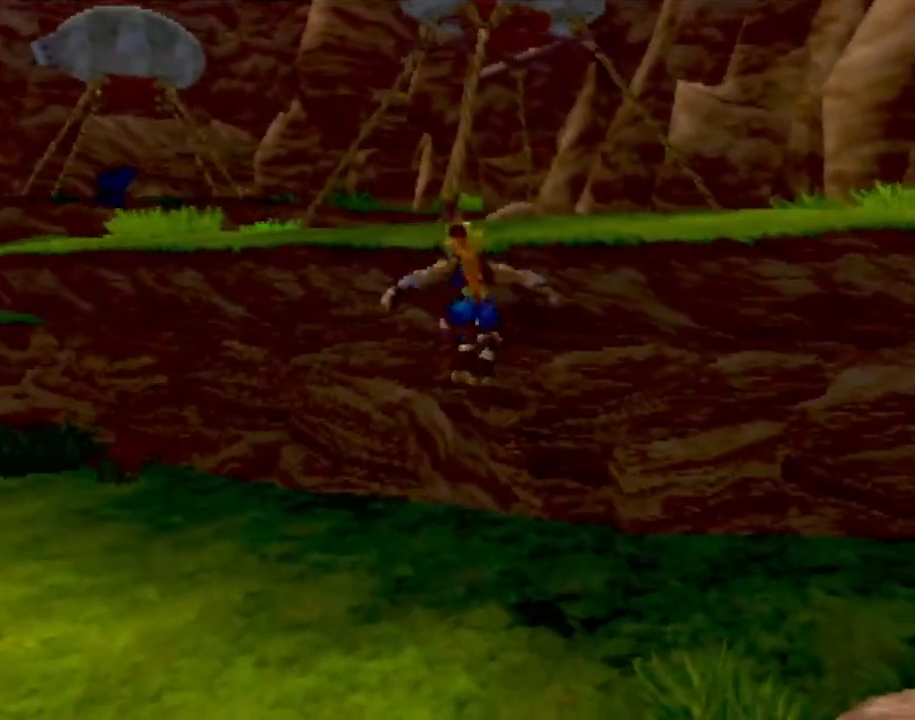
{"buttons": [], "left_stick": "up", "events": [[150, "CIRCLE", "down"], [150, "CROSS", "up"], [250, "left_stick", "up"], [283, "CIRCLE", "up"]]}
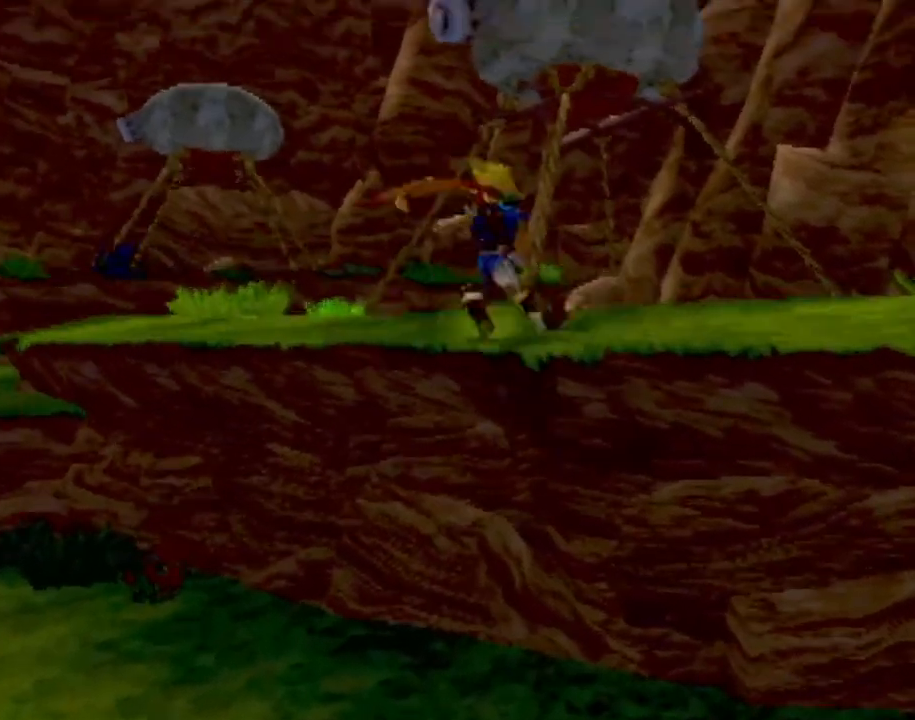
{"buttons": [], "left_stick": "up-left", "events": [[167, "L1", "down"], [284, "L1", "up"], [284, "left_stick", "up-left"]]}
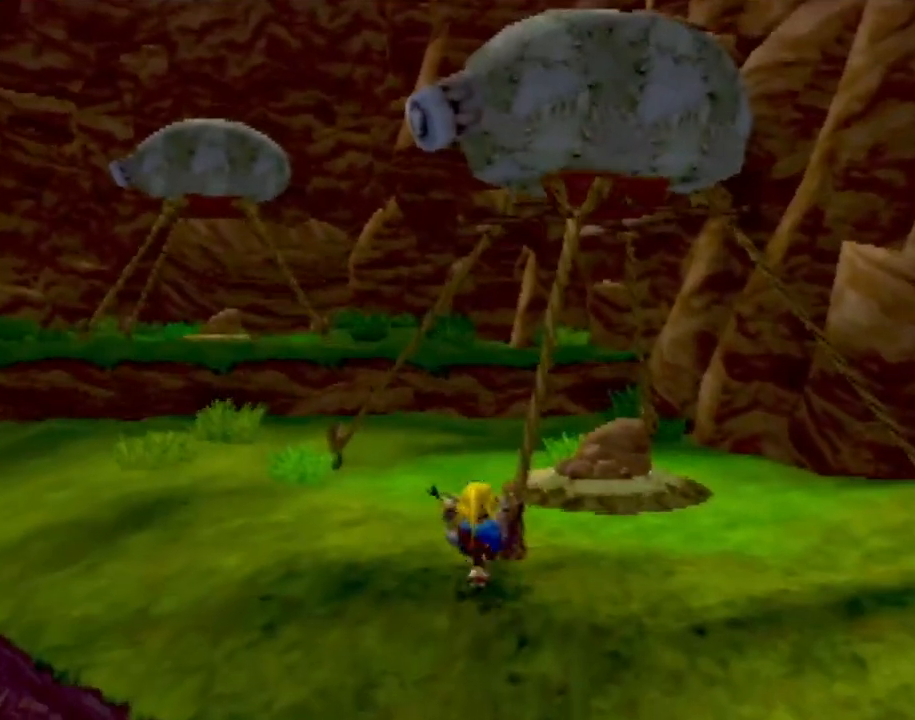
{"buttons": [], "left_stick": "up-left", "events": [[350, "L1", "down"], [467, "L1", "up"]]}
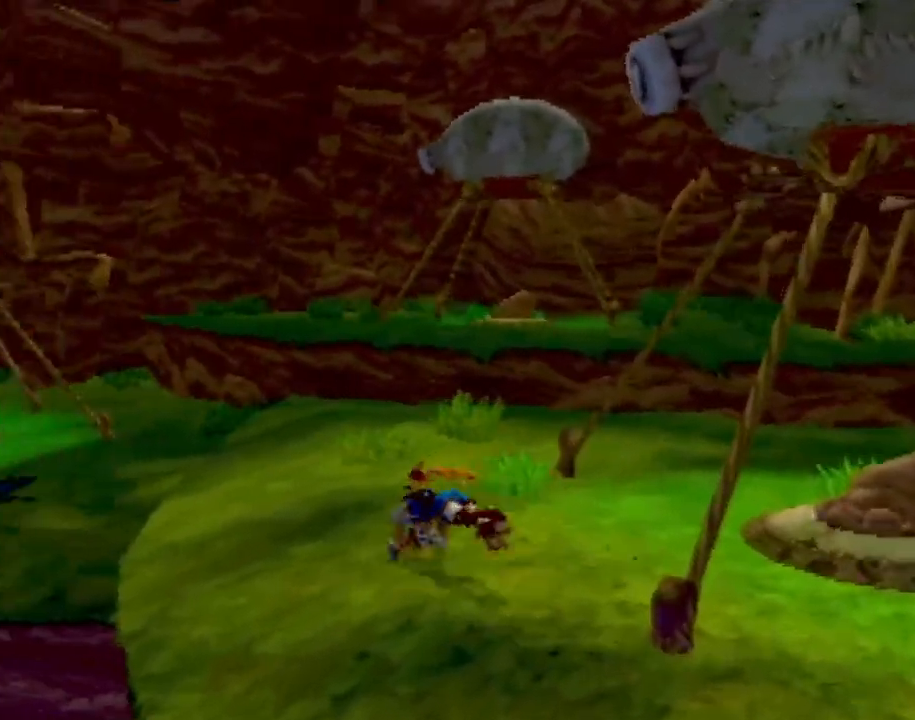
{"buttons": [], "left_stick": "up-left", "events": [[217, "CROSS", "down"], [350, "CROSS", "up"]]}
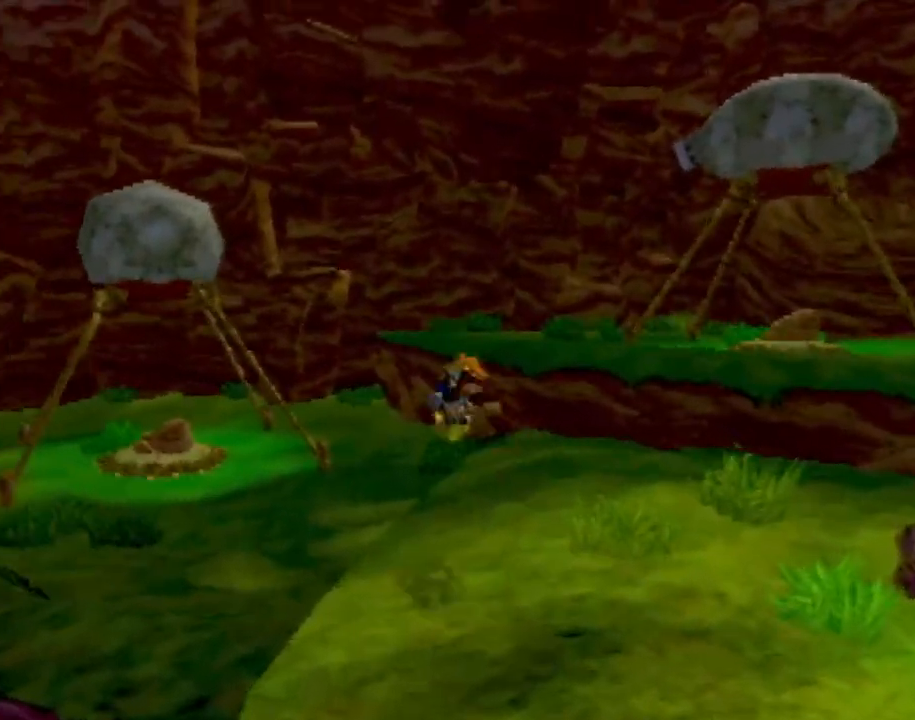
{"buttons": [], "left_stick": "up-left", "events": [[116, "left_stick", "center"], [383, "left_stick", "up-left"]]}
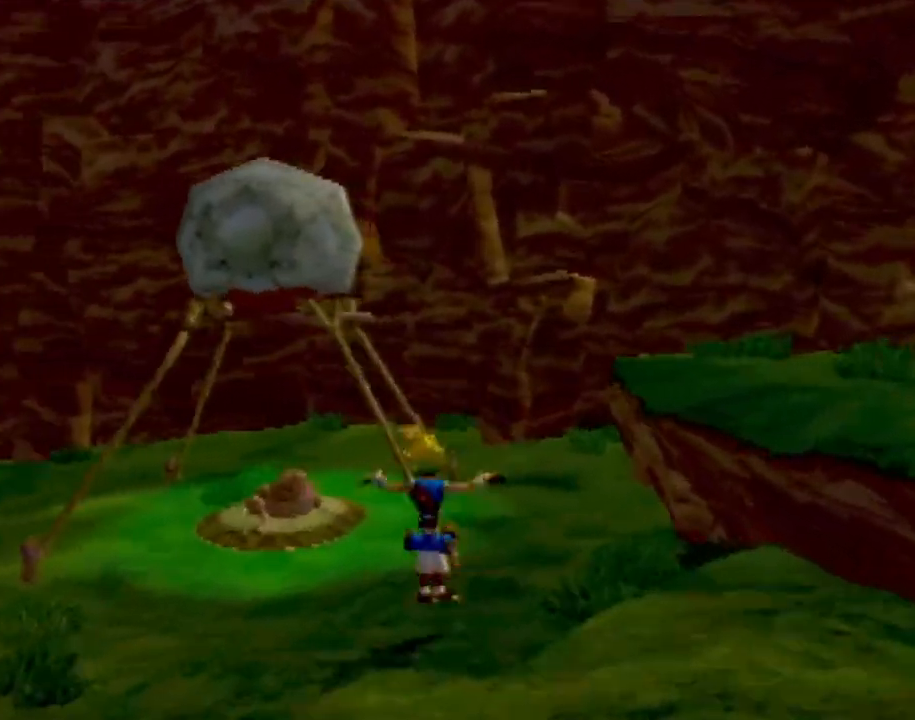
{"buttons": ["CROSS", "L1"], "left_stick": "up-left", "events": [[384, "L1", "down"], [467, "CROSS", "down"]]}
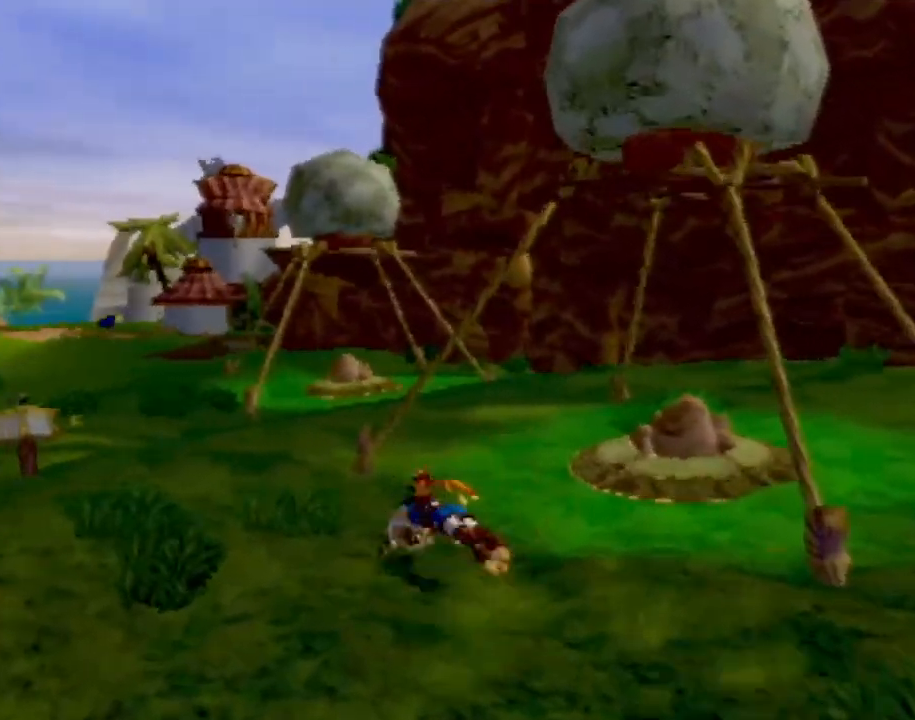
{"buttons": [], "left_stick": "up", "events": [[16, "L1", "up"], [50, "CROSS", "up"], [183, "left_stick", "center"], [500, "left_stick", "up"]]}
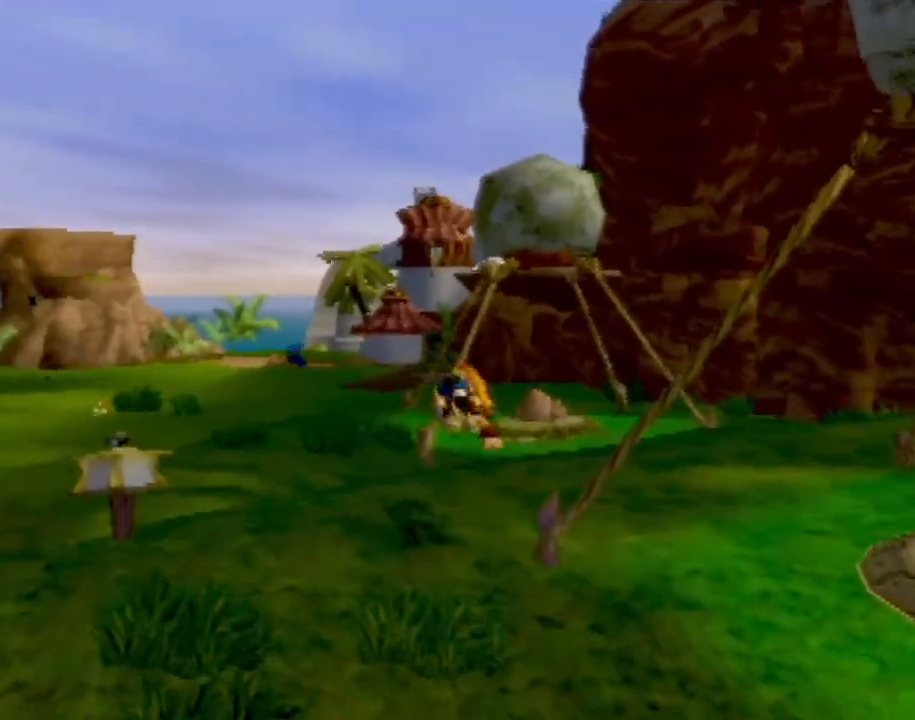
{"buttons": [], "left_stick": "up", "events": []}
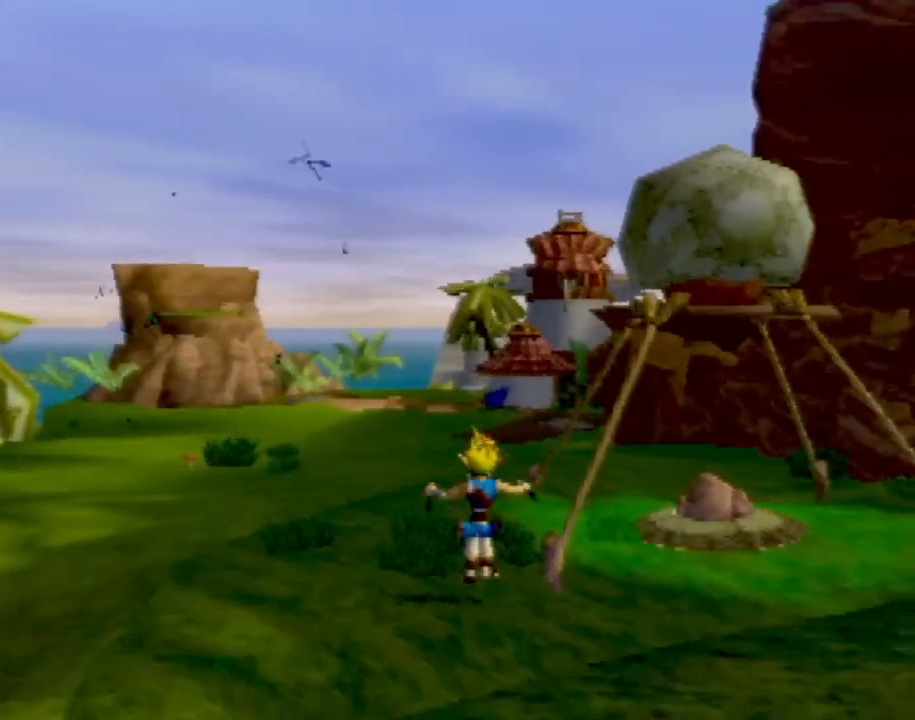
{"buttons": [], "left_stick": "up", "events": [[116, "L1", "down"], [183, "L1", "up"], [250, "CROSS", "down"], [333, "CROSS", "up"]]}
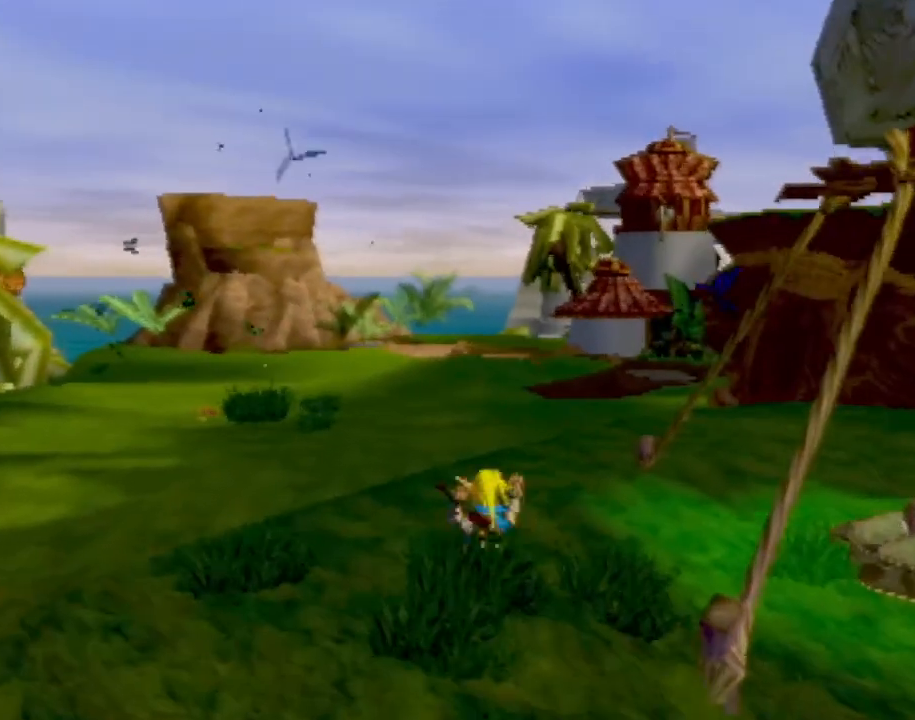
{"buttons": [], "left_stick": "up-left", "events": [[167, "left_stick", "up-left"]]}
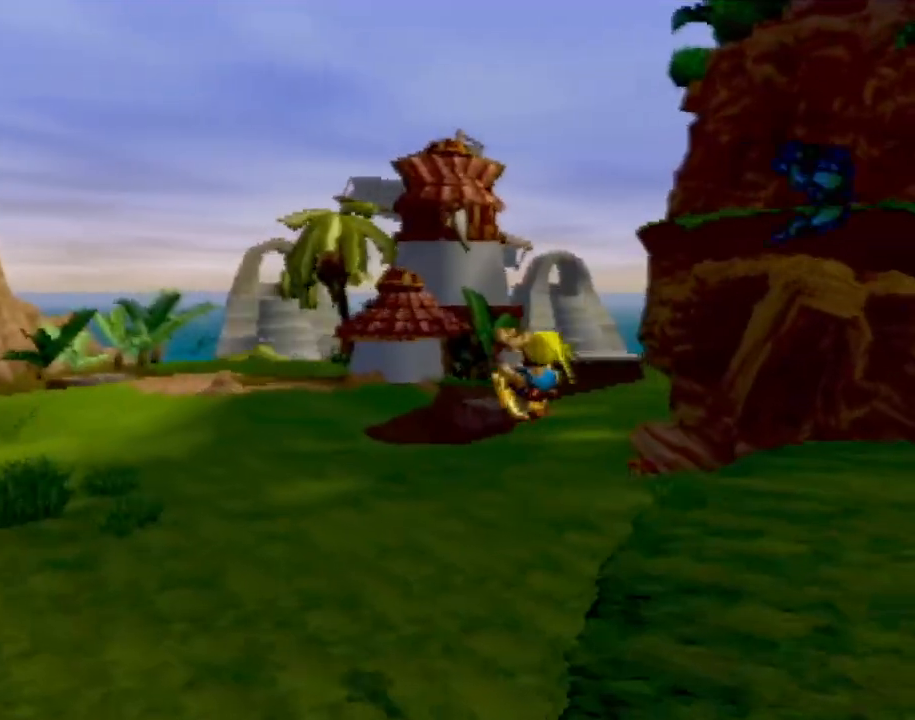
{"buttons": [], "left_stick": "left", "events": [[467, "left_stick", "left"]]}
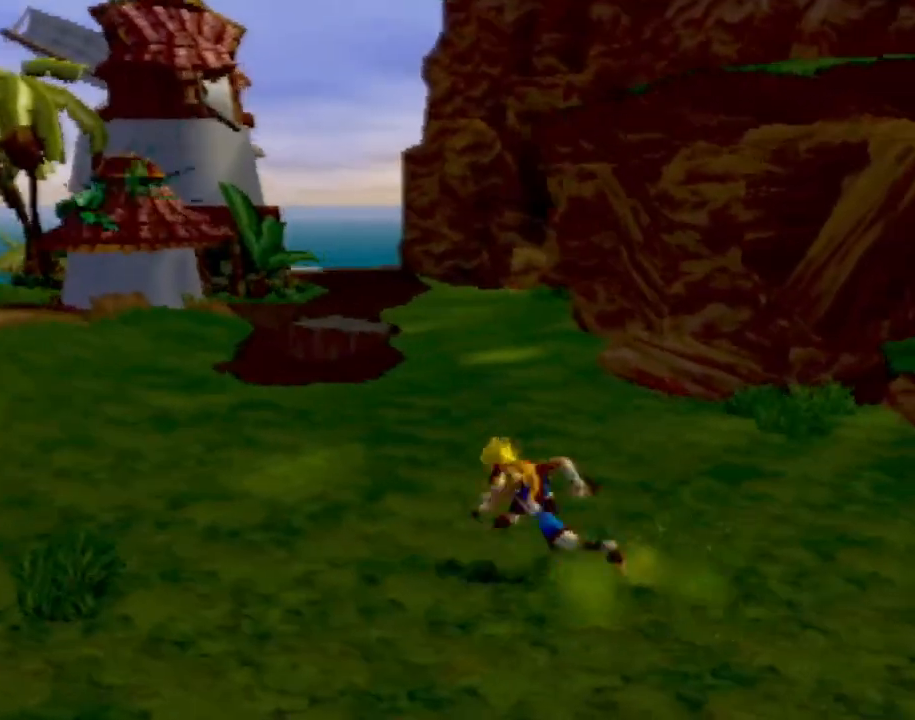
{"buttons": [], "left_stick": "right", "events": [[17, "left_stick", "down-left"], [117, "left_stick", "down"], [217, "left_stick", "down-right"], [367, "left_stick", "right"]]}
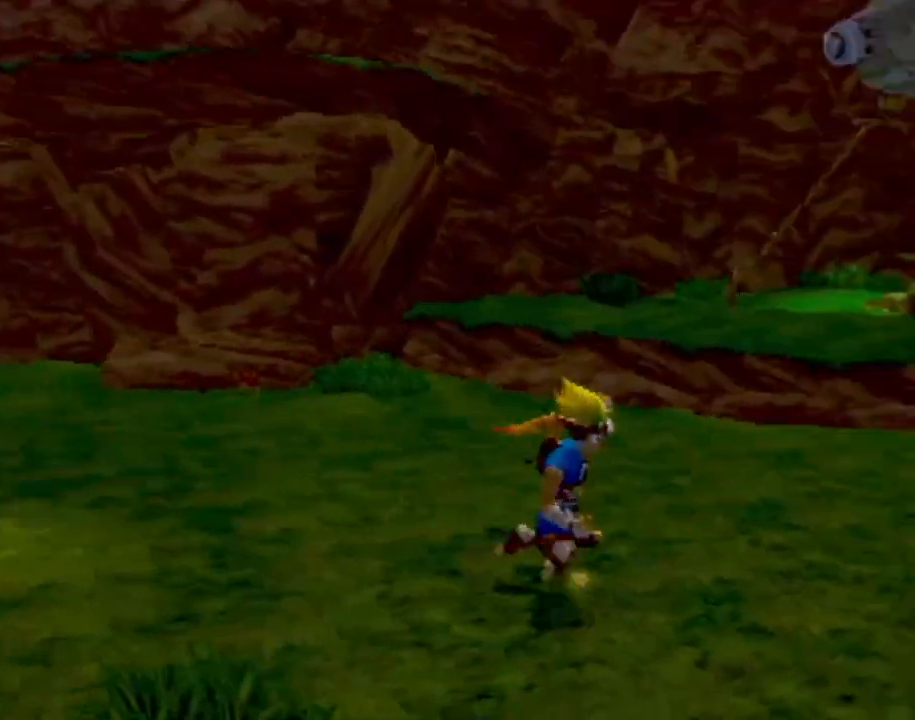
{"buttons": [], "left_stick": "up", "events": [[83, "left_stick", "up-right"], [266, "left_stick", "up"]]}
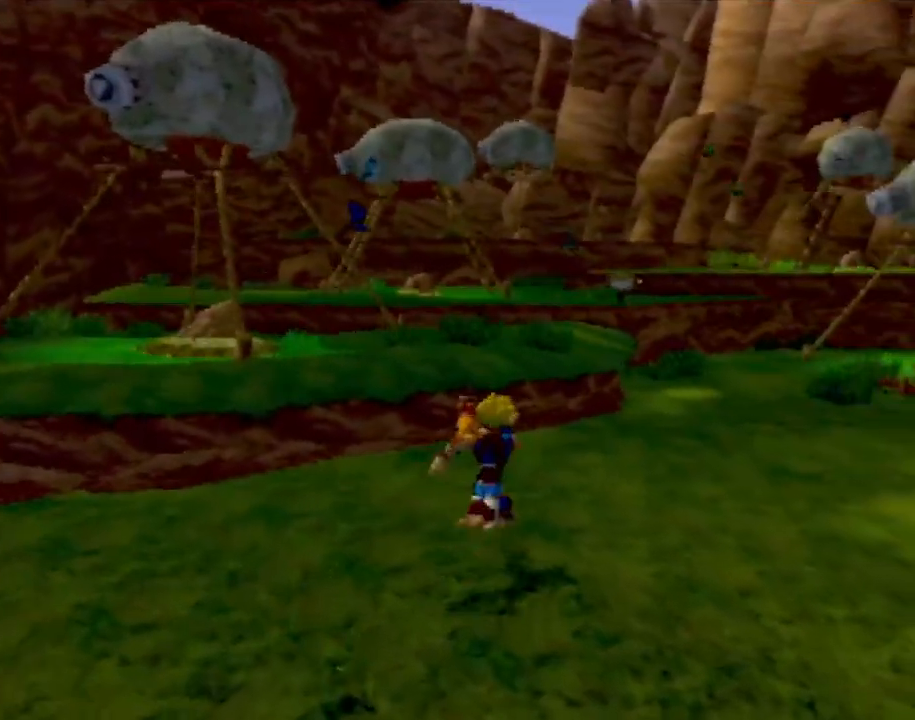
{"buttons": [], "left_stick": "up-right", "events": [[250, "left_stick", "up-right"]]}
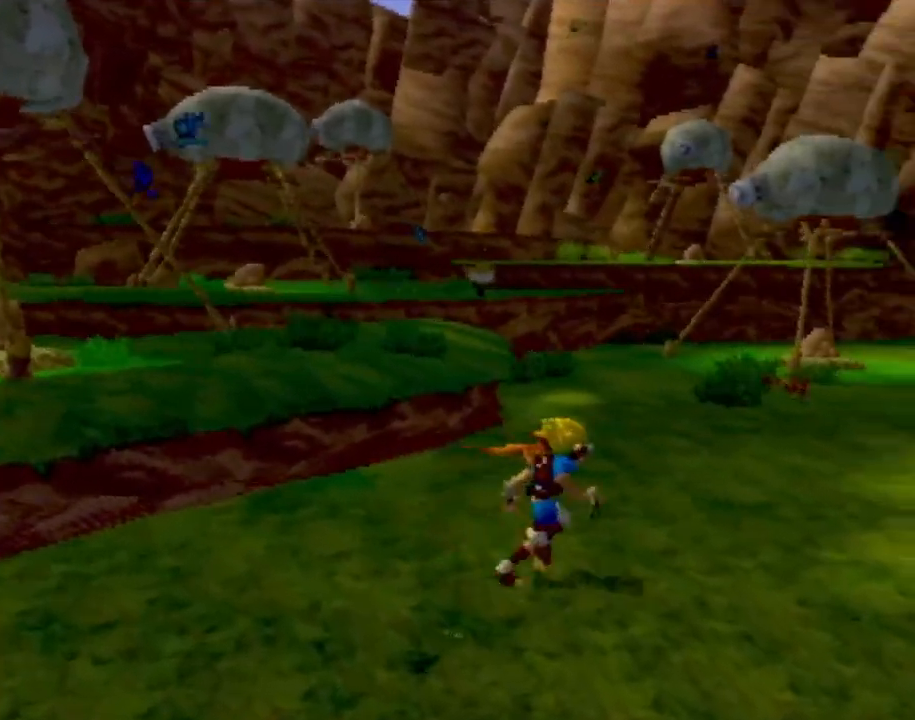
{"buttons": [], "left_stick": "up", "events": [[183, "left_stick", "up"]]}
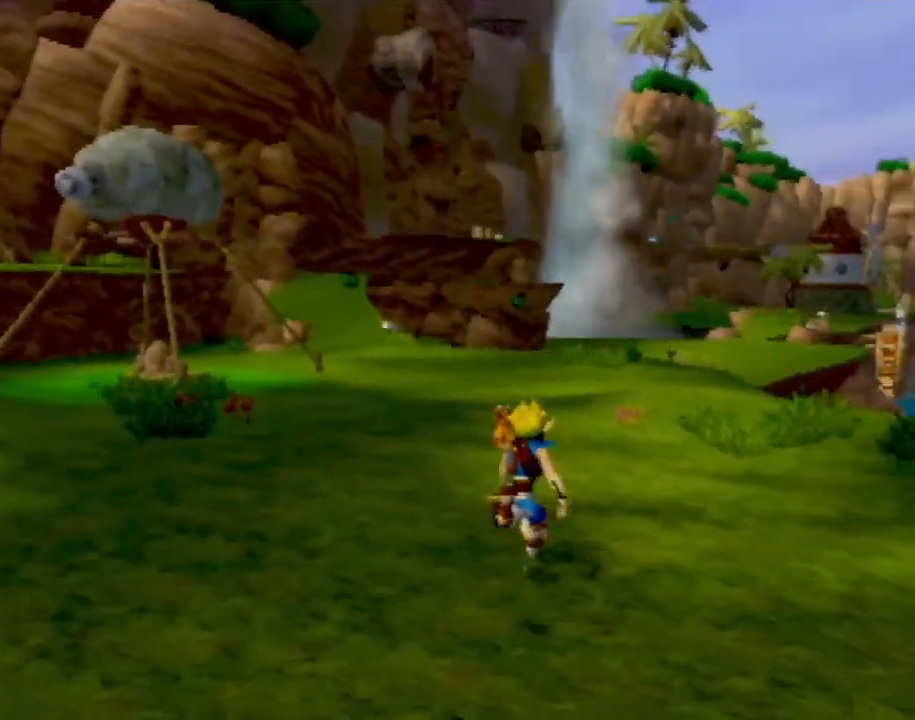
{"buttons": [], "left_stick": "up-right", "events": [[434, "left_stick", "up-right"]]}
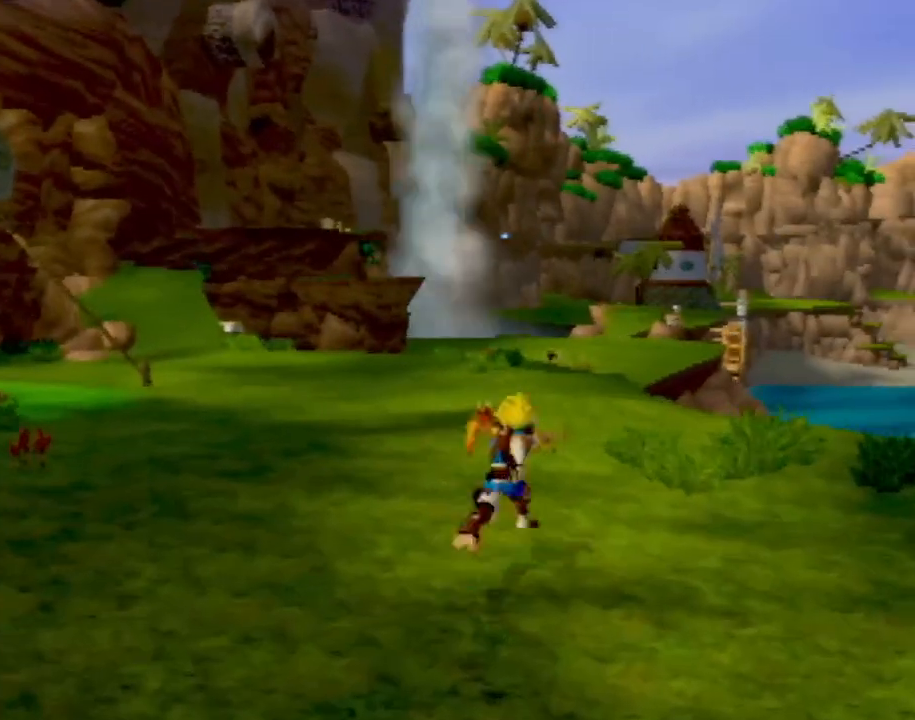
{"buttons": [], "left_stick": "up", "events": [[50, "left_stick", "right"], [283, "left_stick", "up-right"], [400, "left_stick", "up"]]}
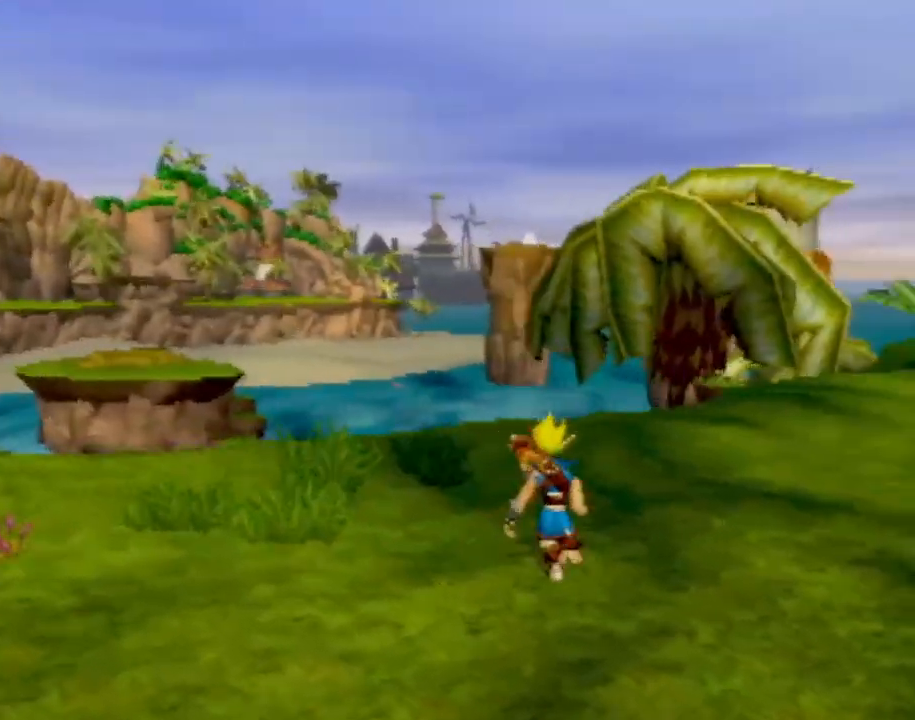
{"buttons": [], "left_stick": "up", "events": []}
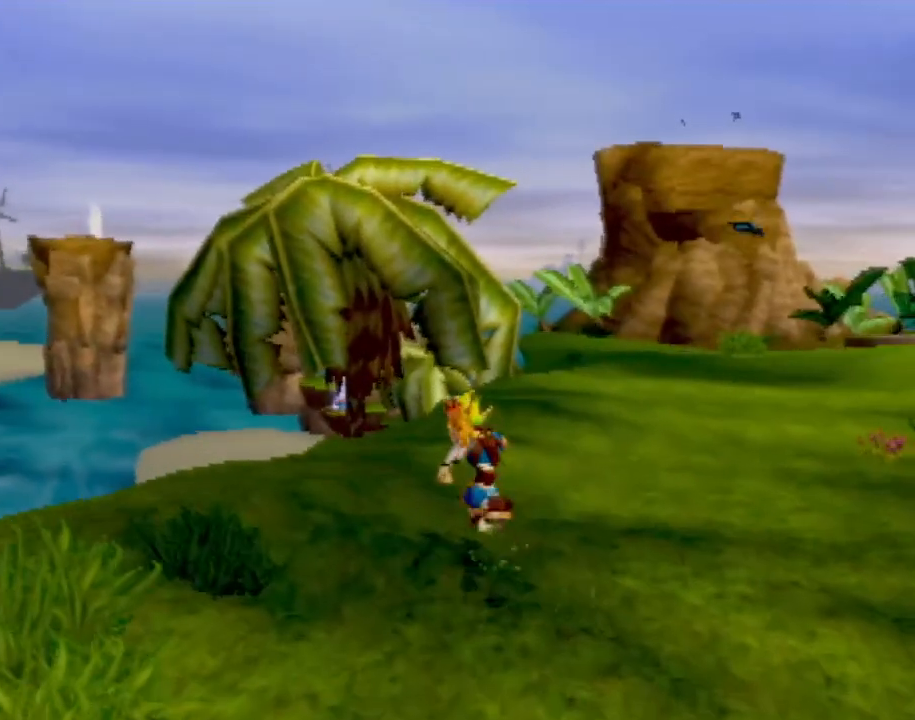
{"buttons": [], "left_stick": "up", "events": [[250, "L1", "down"], [367, "L1", "up"]]}
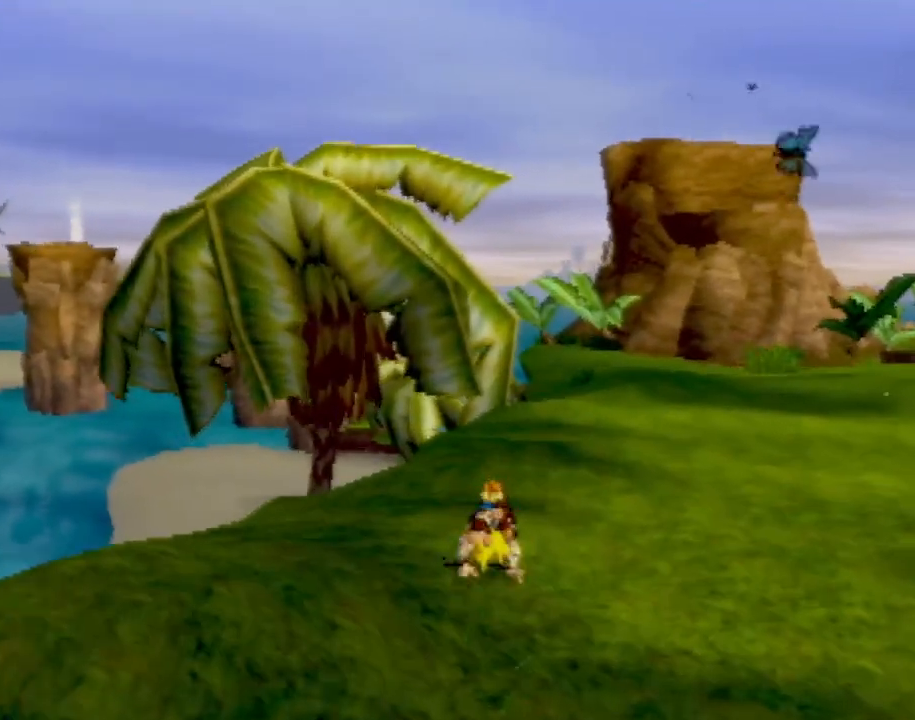
{"buttons": [], "left_stick": "up-right", "events": [[150, "left_stick", "up-right"]]}
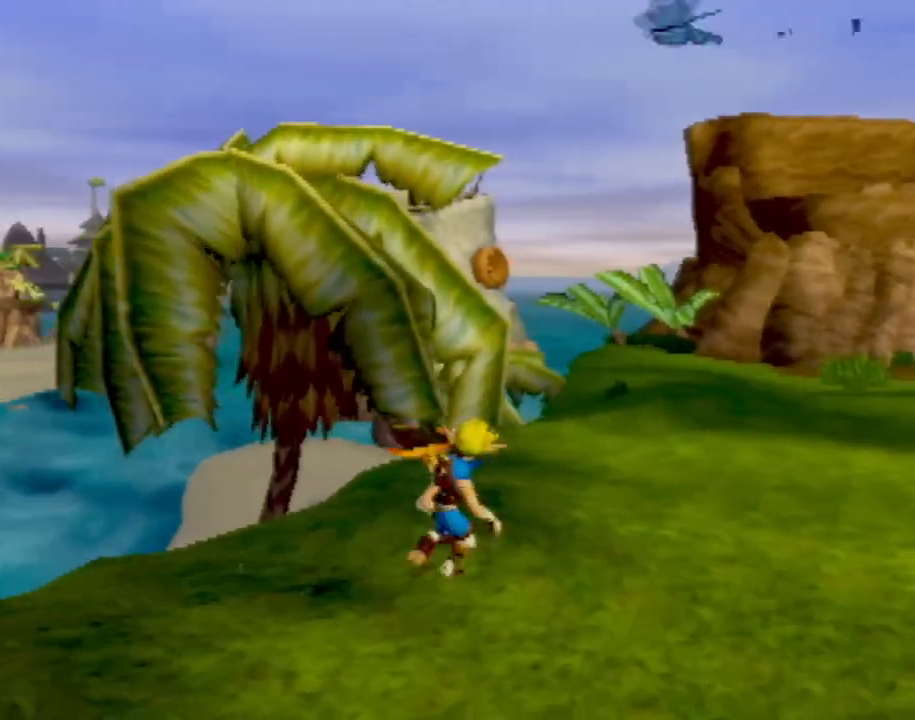
{"buttons": [], "left_stick": "up-right", "events": []}
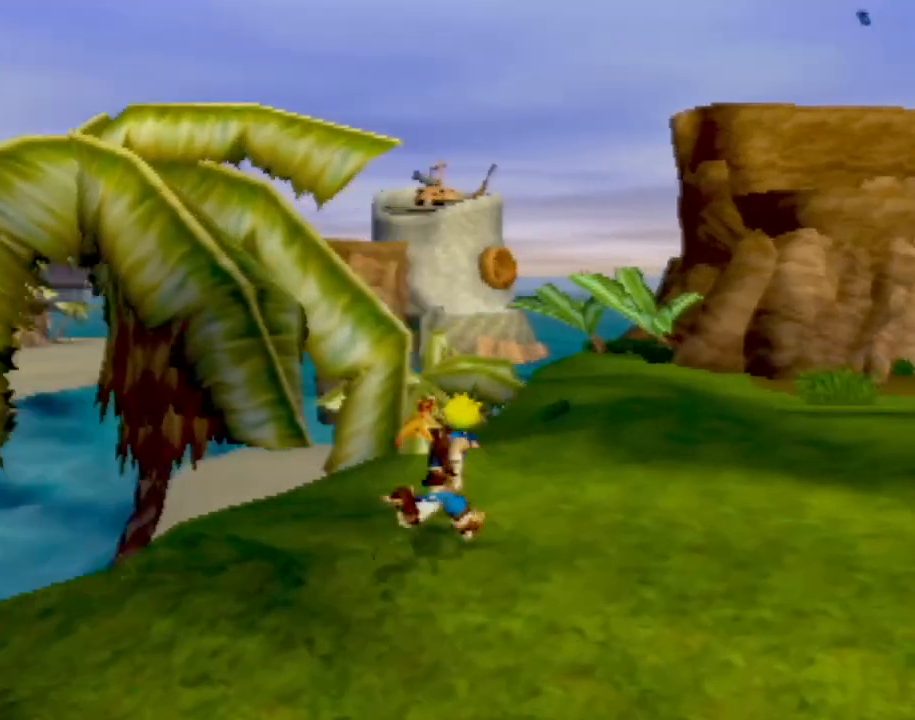
{"buttons": [], "left_stick": "up-right", "events": []}